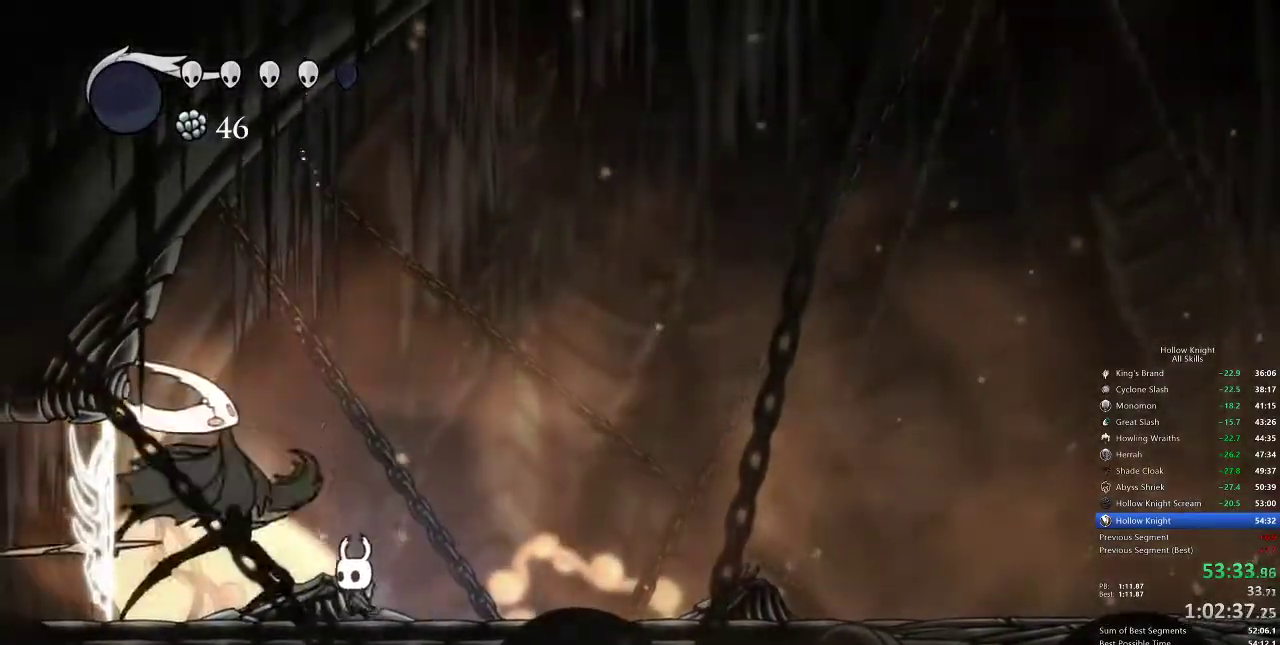
Gameplay with keyboard; each line is a JSON object with the keys held at the frame after it. "events" lists presses ("down") and releases ("up") of "cdash", "dash", "dnail", "down", "heal", "inv", "jump", "left", "nail", "right", "spell" and "up" between this image and that frame as [ms after this image, input, new state], when the widget could be followed in between. No other keys are recorded. Mouse input is not recorded. Key names are as the overlay labels them; some are game actions (e.g. jump) rather than physical keys.
{"keys": [], "events": [[83, "left", "down"], [150, "left", "up"], [150, "nail", "down"], [233, "nail", "up"]]}
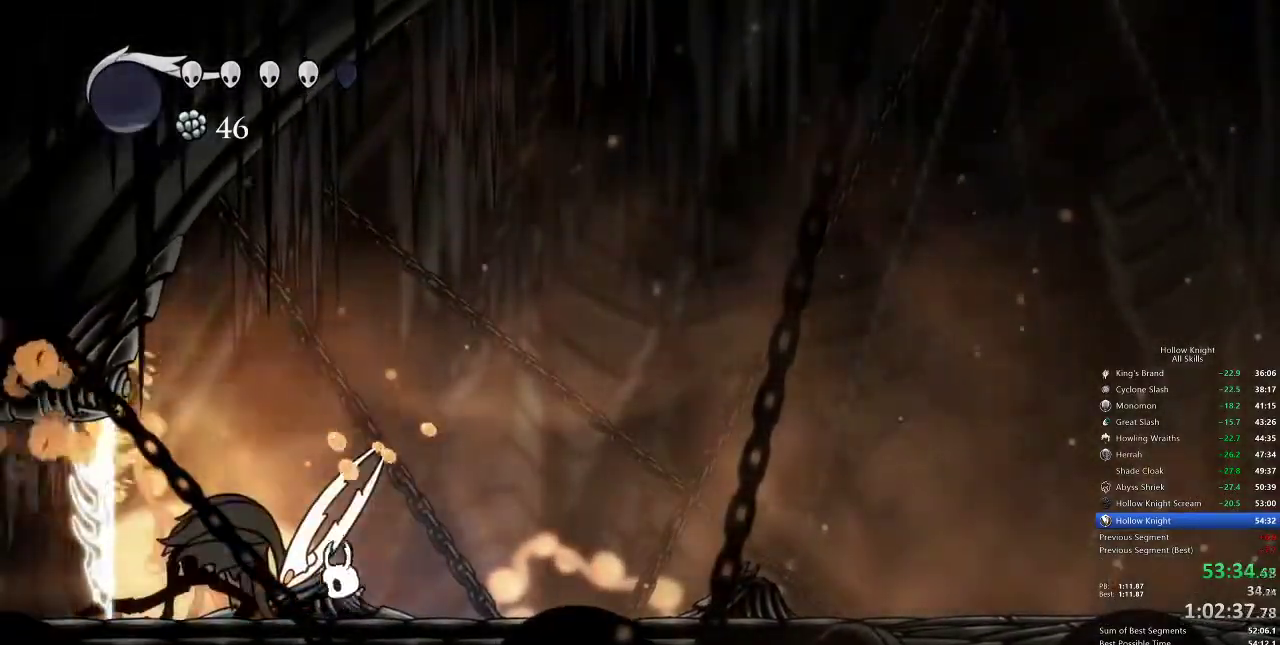
{"keys": ["up"], "events": [[67, "left", "down"], [67, "nail", "down"], [100, "left", "up"], [100, "nail", "up"], [383, "left", "down"], [450, "up", "down"], [483, "left", "up"]]}
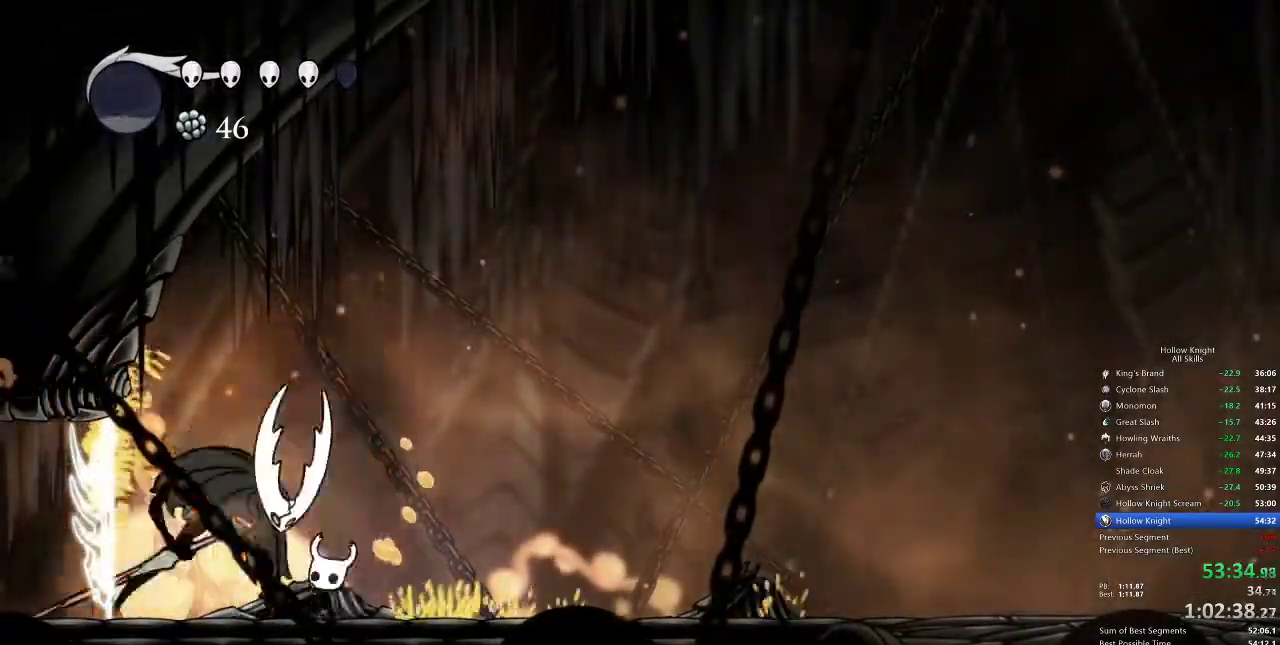
{"keys": ["up"], "events": [[33, "nail", "down"], [133, "nail", "up"], [167, "spell", "down"], [250, "spell", "up"]]}
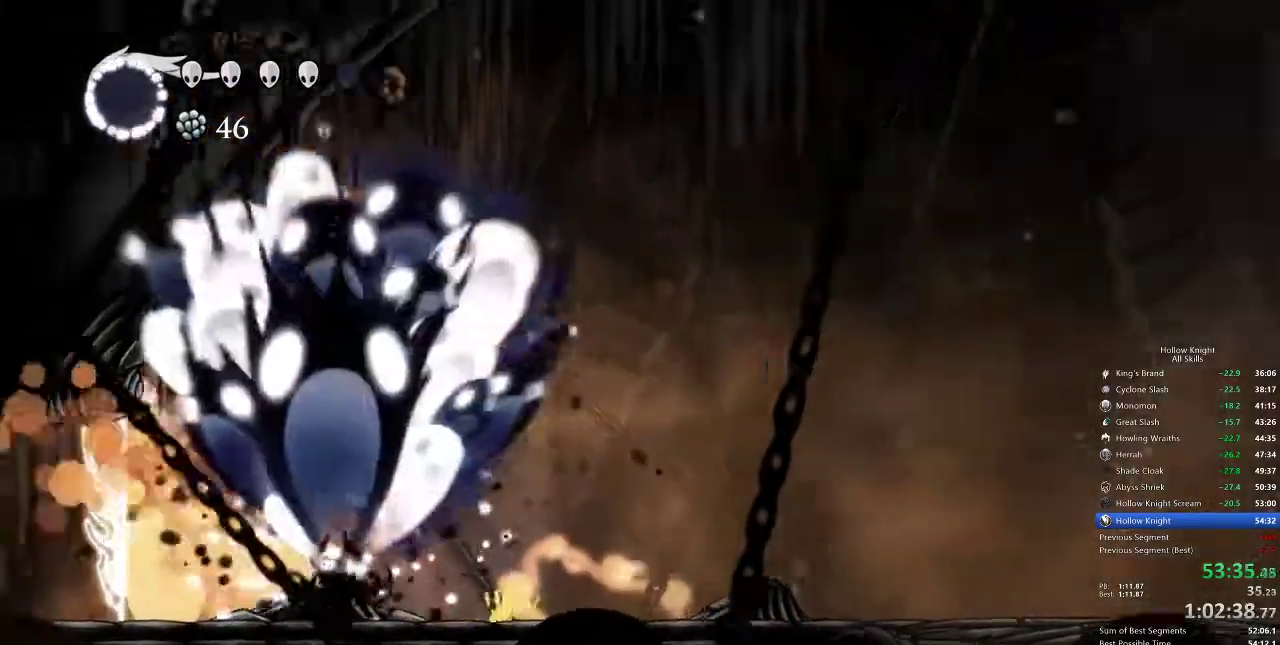
{"keys": ["right"], "events": [[100, "up", "up"], [417, "right", "down"]]}
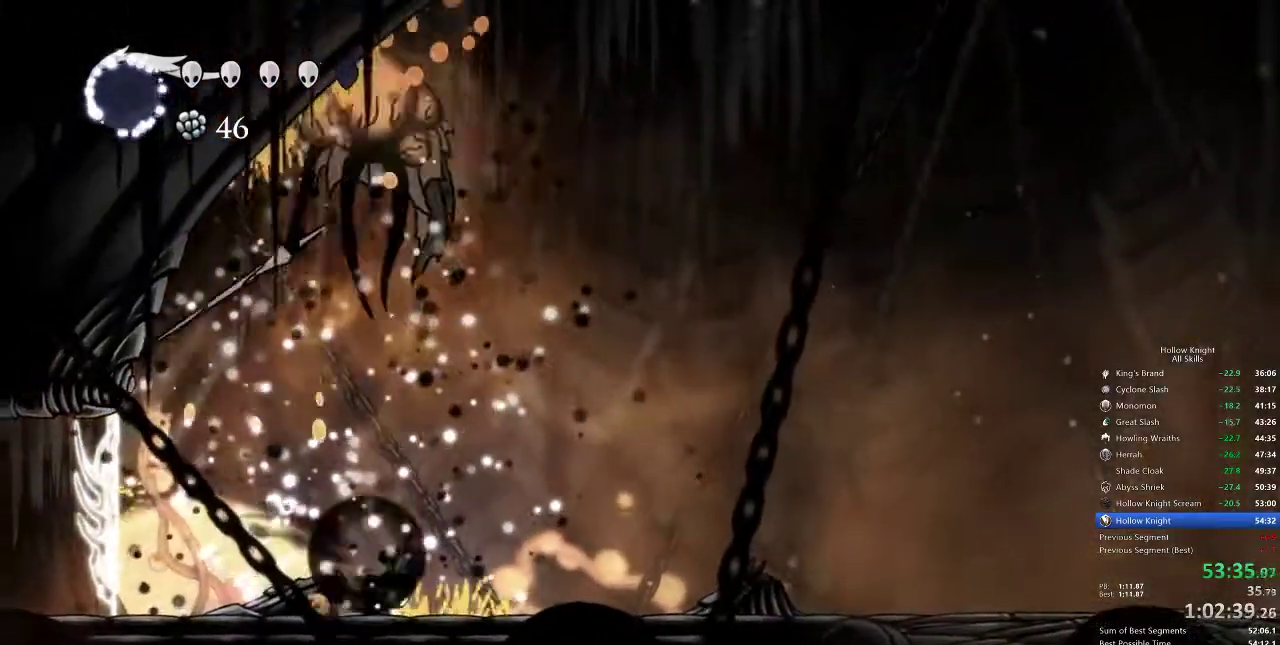
{"keys": ["right"], "events": [[67, "dash", "down"], [150, "dash", "up"]]}
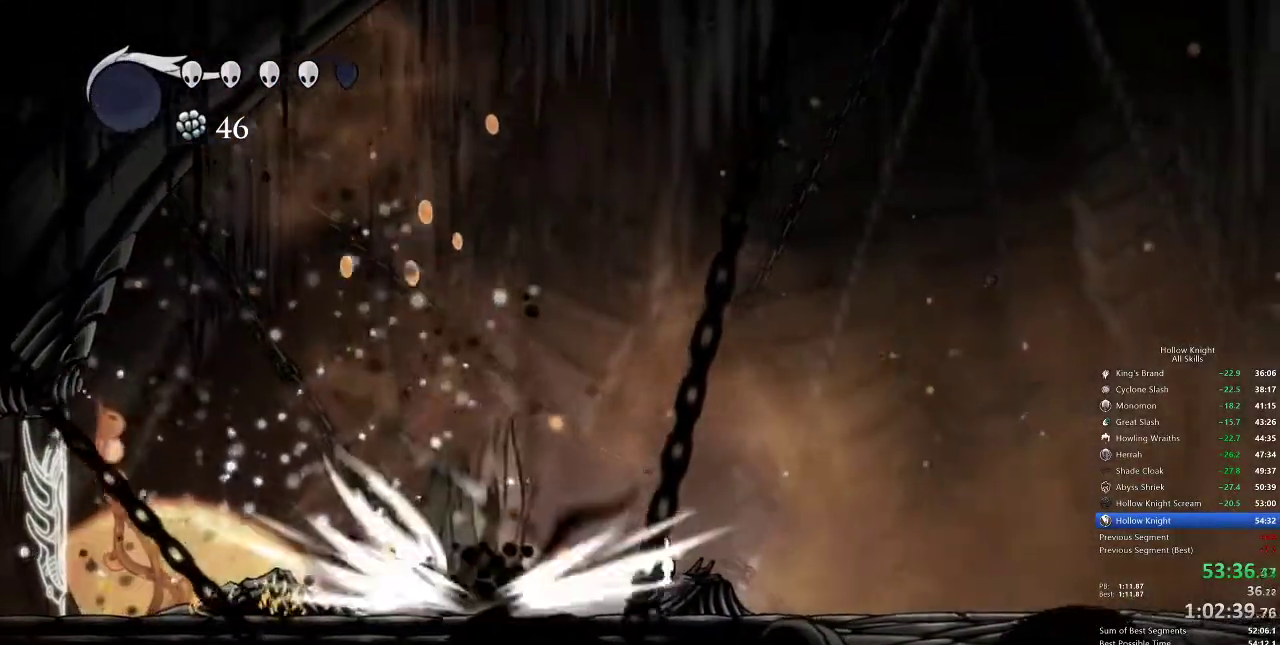
{"keys": ["left"], "events": [[167, "left", "down"], [167, "right", "up"], [250, "nail", "down"], [317, "nail", "up"]]}
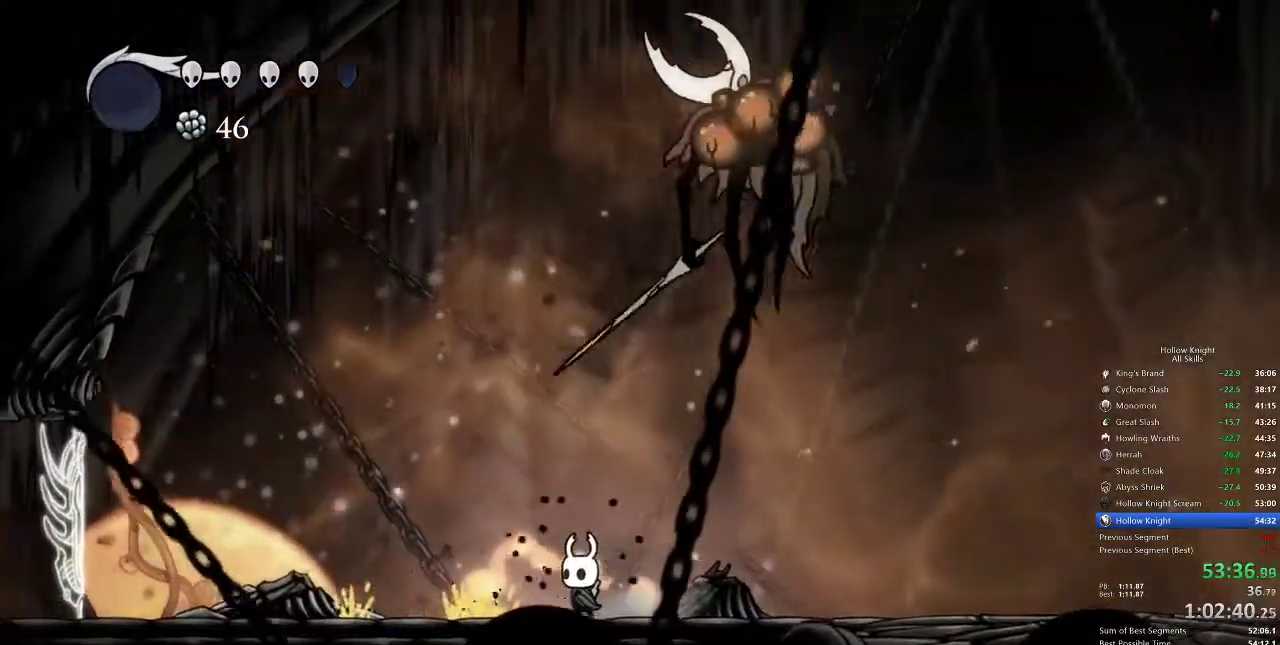
{"keys": [], "events": [[283, "right", "down"], [333, "left", "up"], [367, "nail", "down"], [417, "right", "up"], [467, "nail", "up"]]}
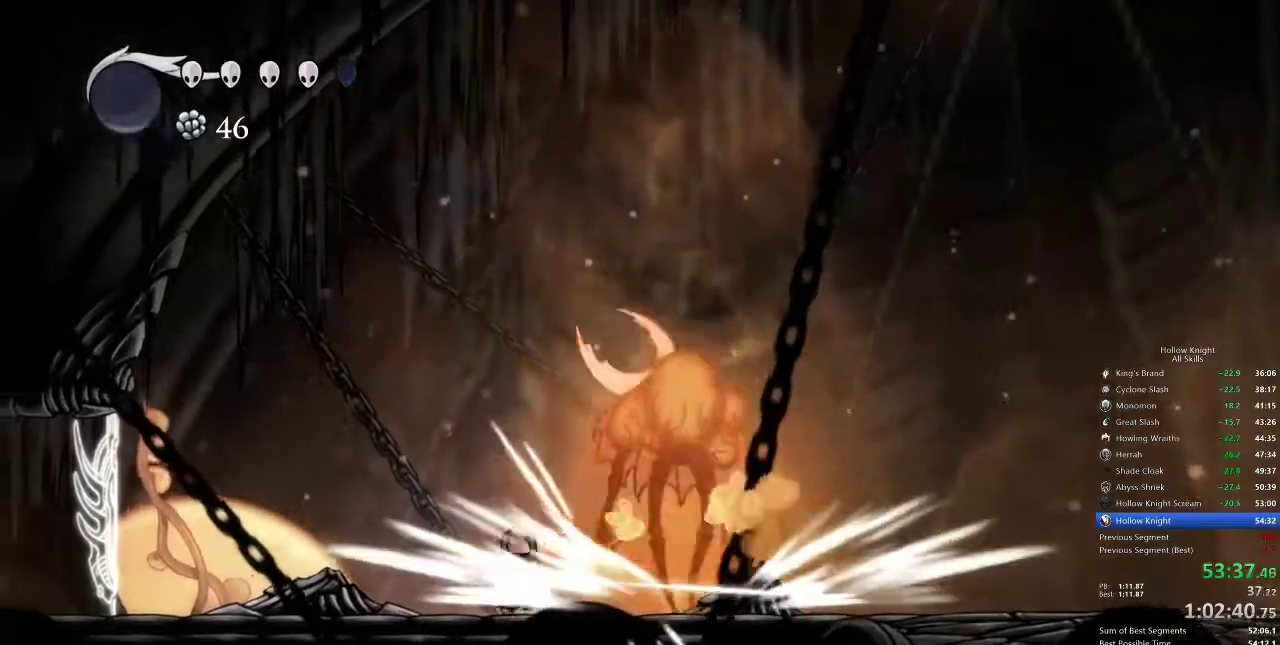
{"keys": ["right"], "events": [[250, "right", "down"], [283, "dash", "down"], [383, "dash", "up"]]}
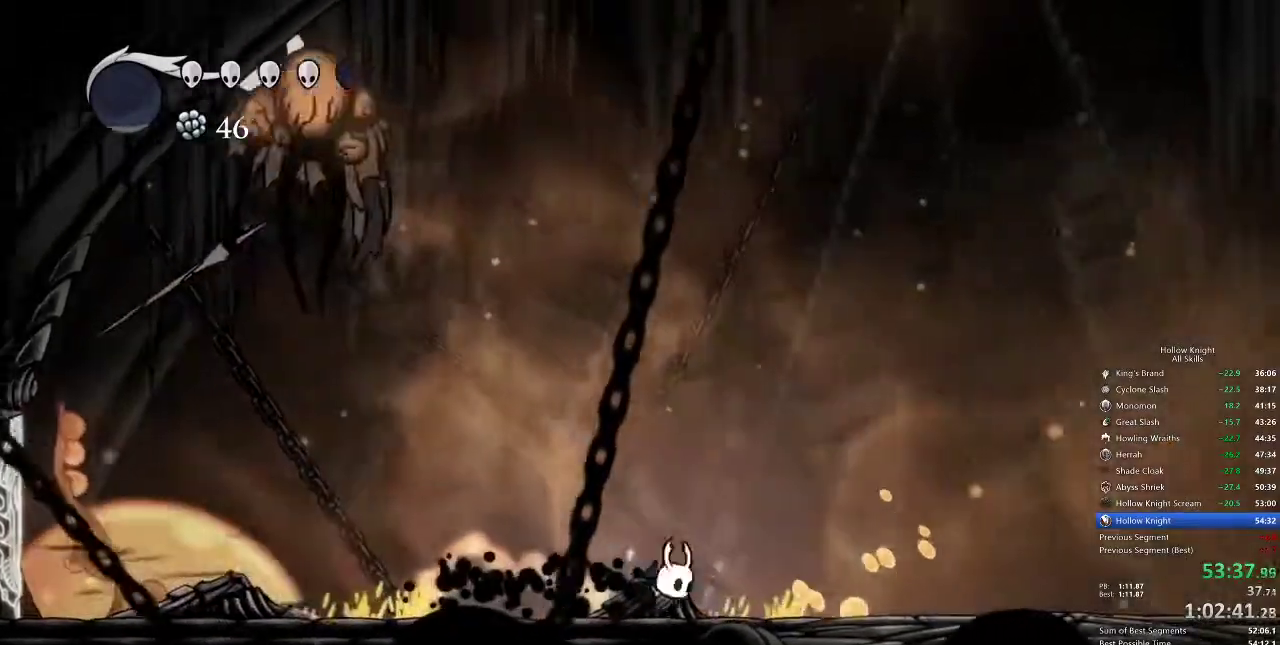
{"keys": [], "events": [[33, "left", "down"], [33, "right", "up"], [367, "nail", "down"], [483, "left", "up"], [483, "nail", "up"]]}
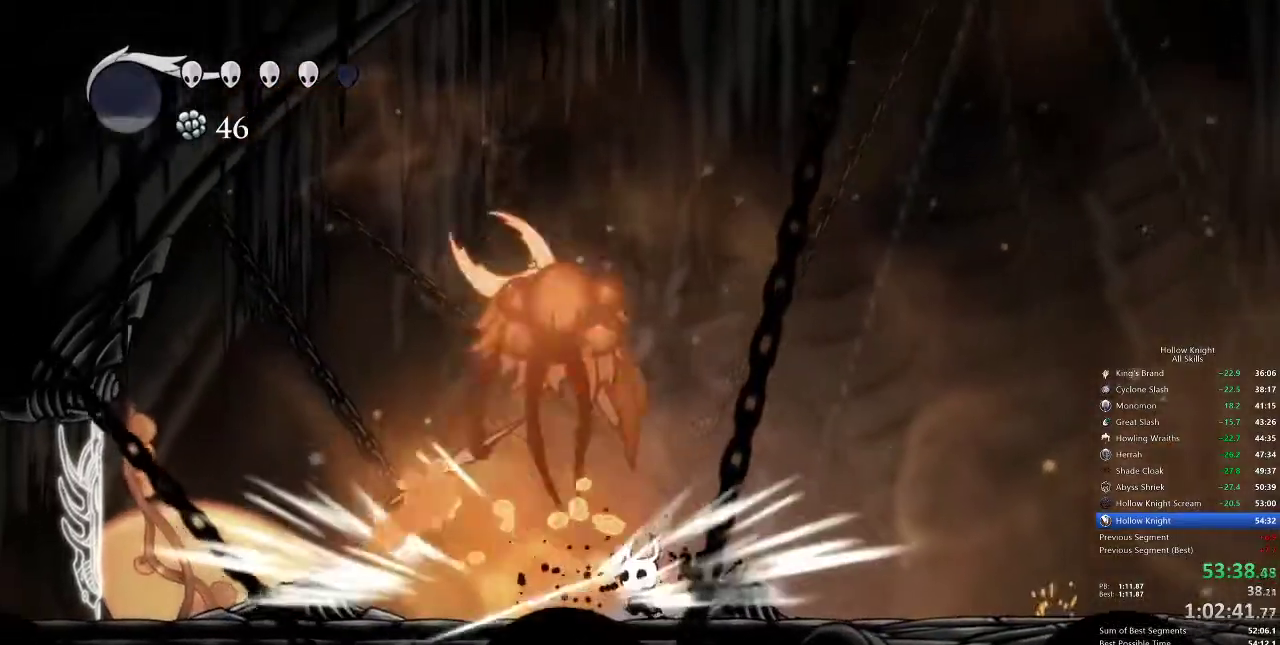
{"keys": ["left"], "events": [[200, "left", "down"]]}
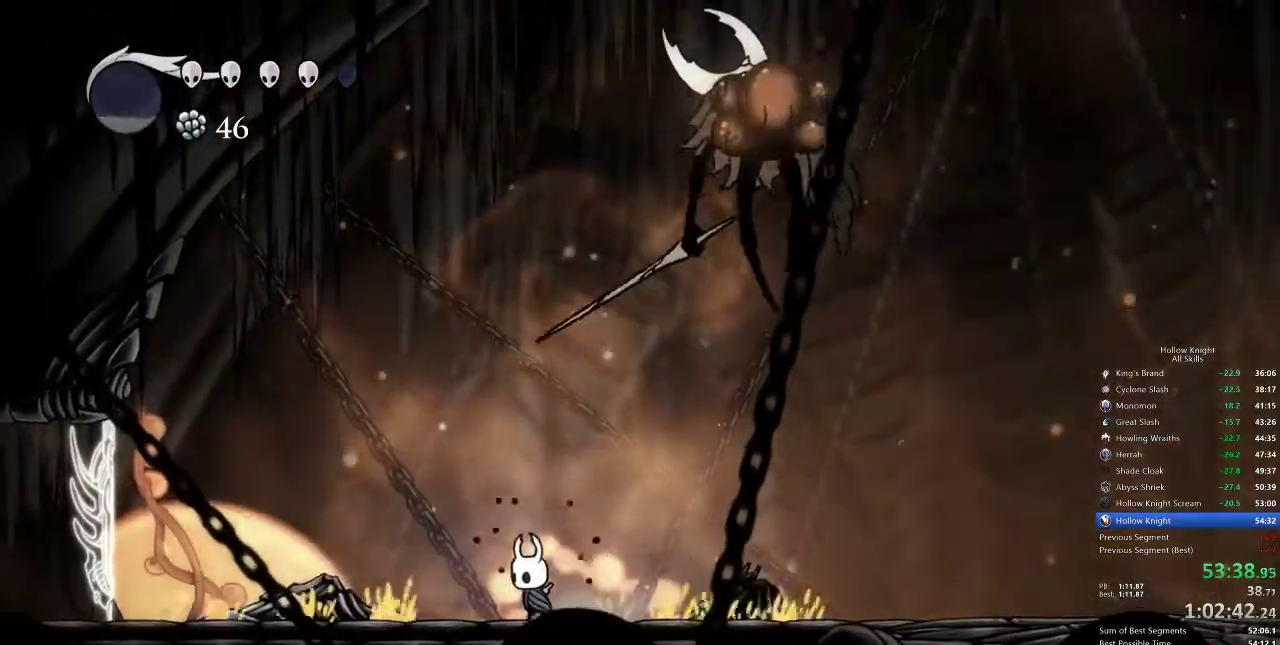
{"keys": [], "events": [[133, "right", "down"], [167, "left", "up"], [250, "nail", "down"], [250, "right", "up"], [300, "nail", "up"]]}
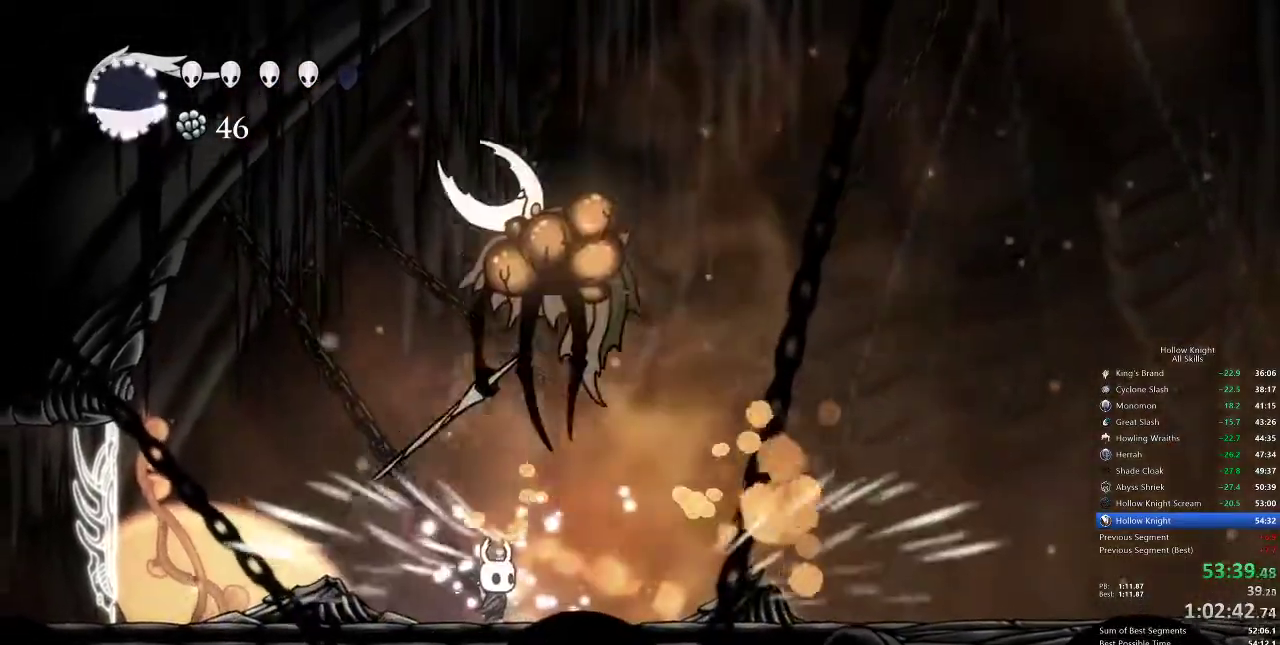
{"keys": ["up"], "events": [[133, "right", "down"], [183, "up", "down"], [233, "right", "up"], [233, "spell", "down"], [317, "spell", "up"]]}
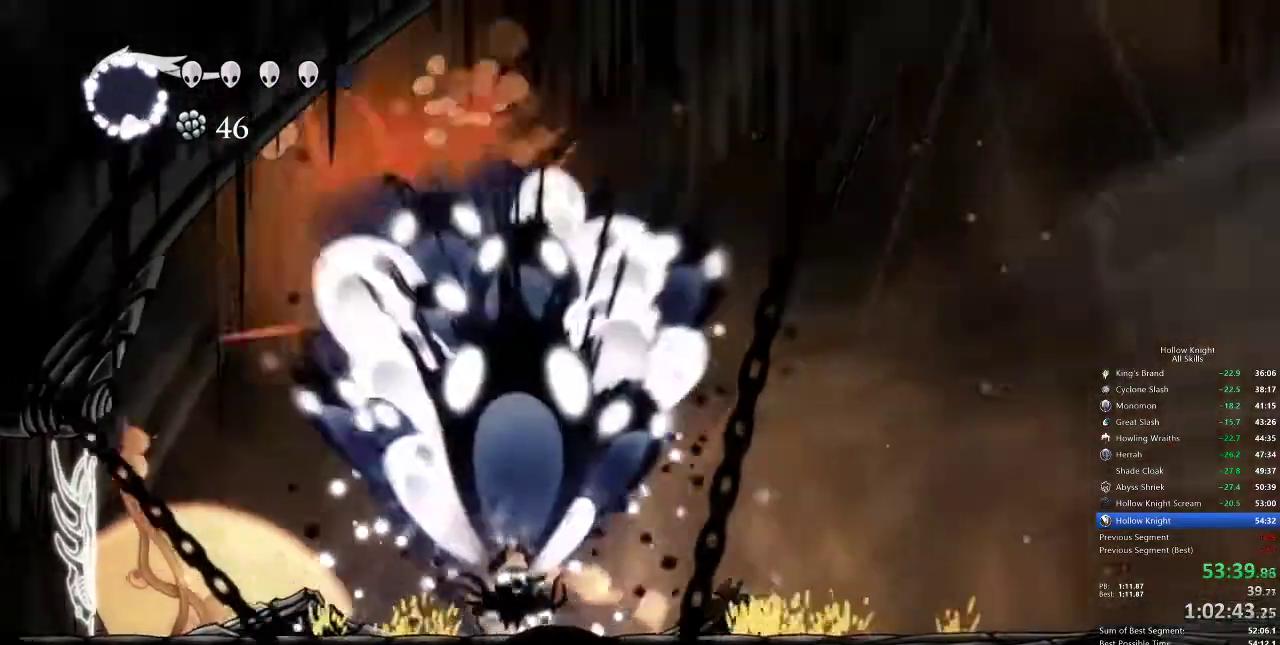
{"keys": ["right"], "events": [[100, "up", "up"], [150, "right", "down"]]}
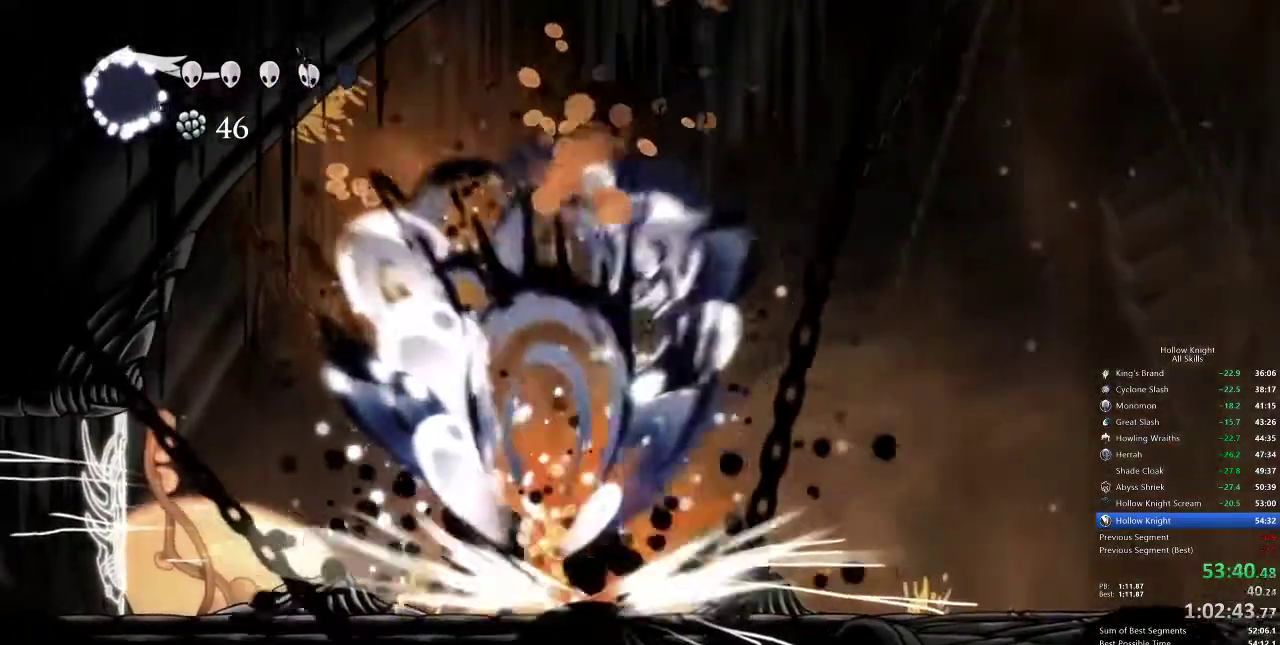
{"keys": ["right"], "events": []}
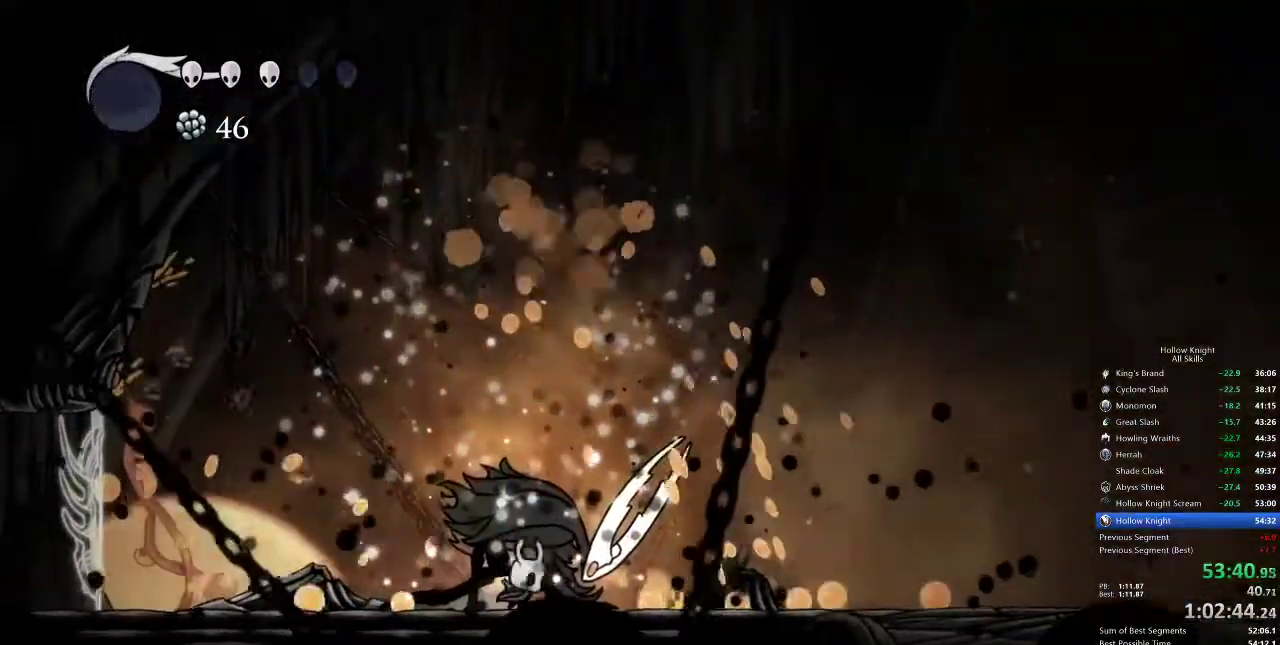
{"keys": ["right"], "events": []}
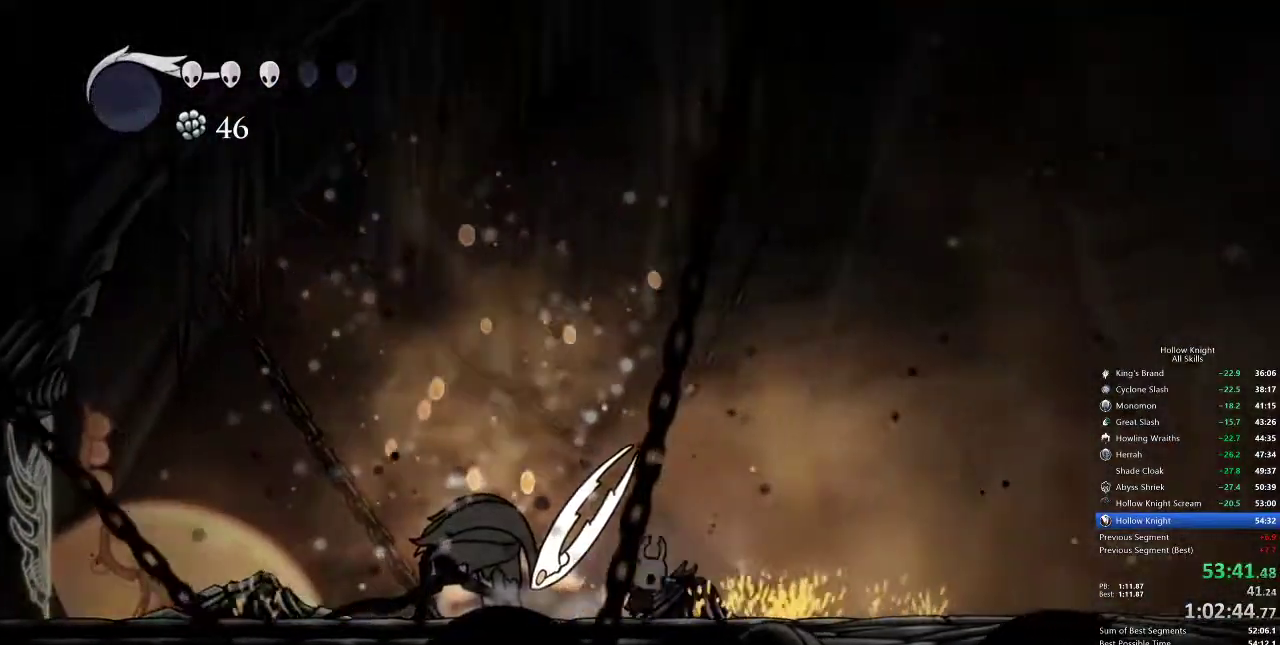
{"keys": ["left"], "events": [[67, "left", "down"], [67, "right", "up"], [150, "left", "up"], [150, "nail", "down"], [250, "nail", "up"], [500, "left", "down"]]}
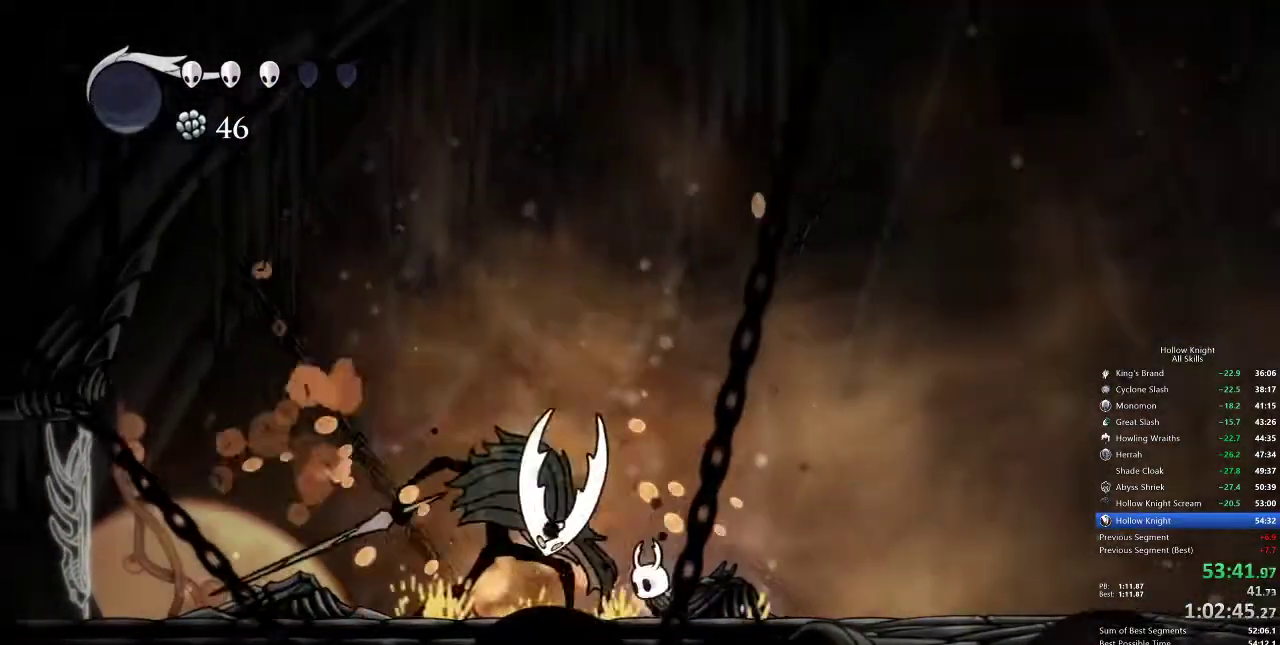
{"keys": ["nail"], "events": [[33, "nail", "down"], [67, "left", "up"], [117, "nail", "up"], [350, "left", "down"], [400, "nail", "down"], [433, "left", "up"]]}
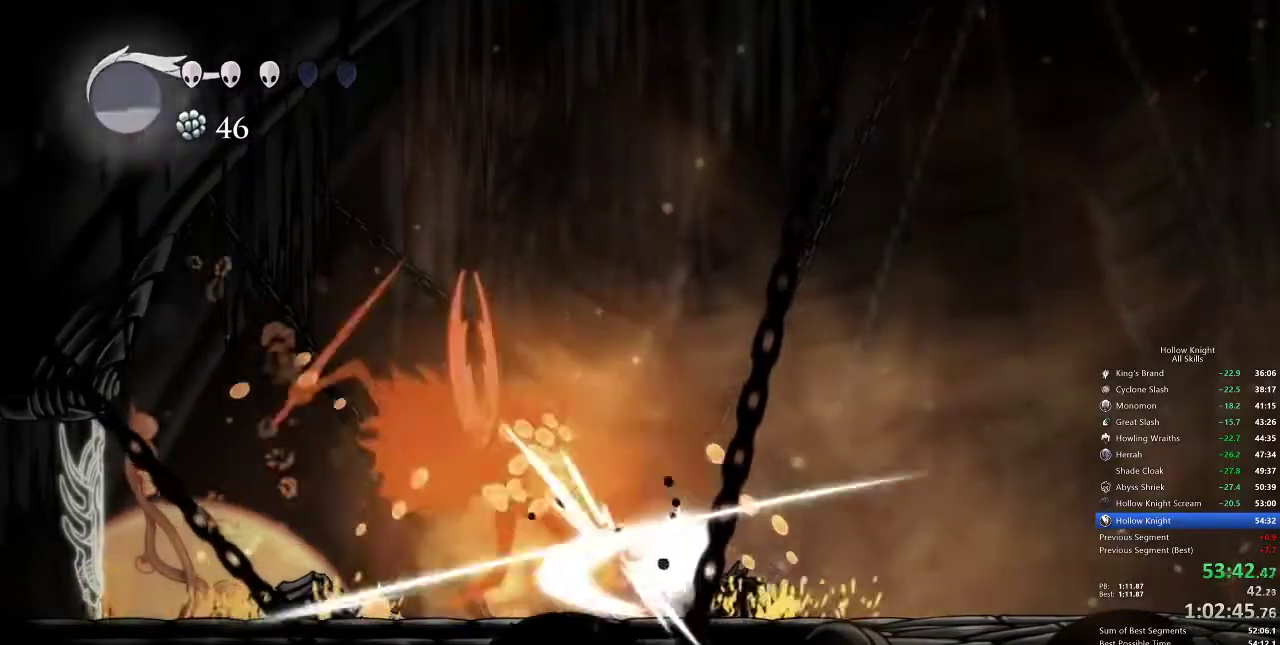
{"keys": [], "events": [[33, "nail", "up"], [283, "left", "down"], [383, "left", "up"], [383, "nail", "down"], [483, "nail", "up"]]}
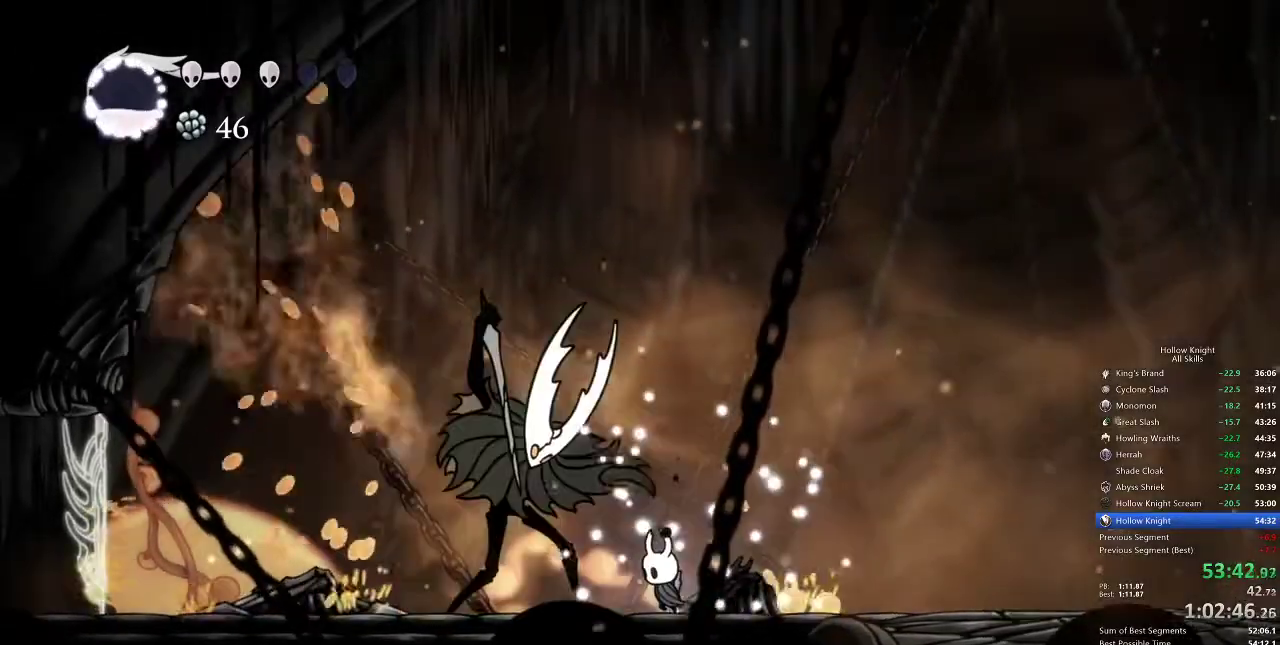
{"keys": ["nail"], "events": [[333, "left", "down"], [450, "nail", "down"], [483, "left", "up"]]}
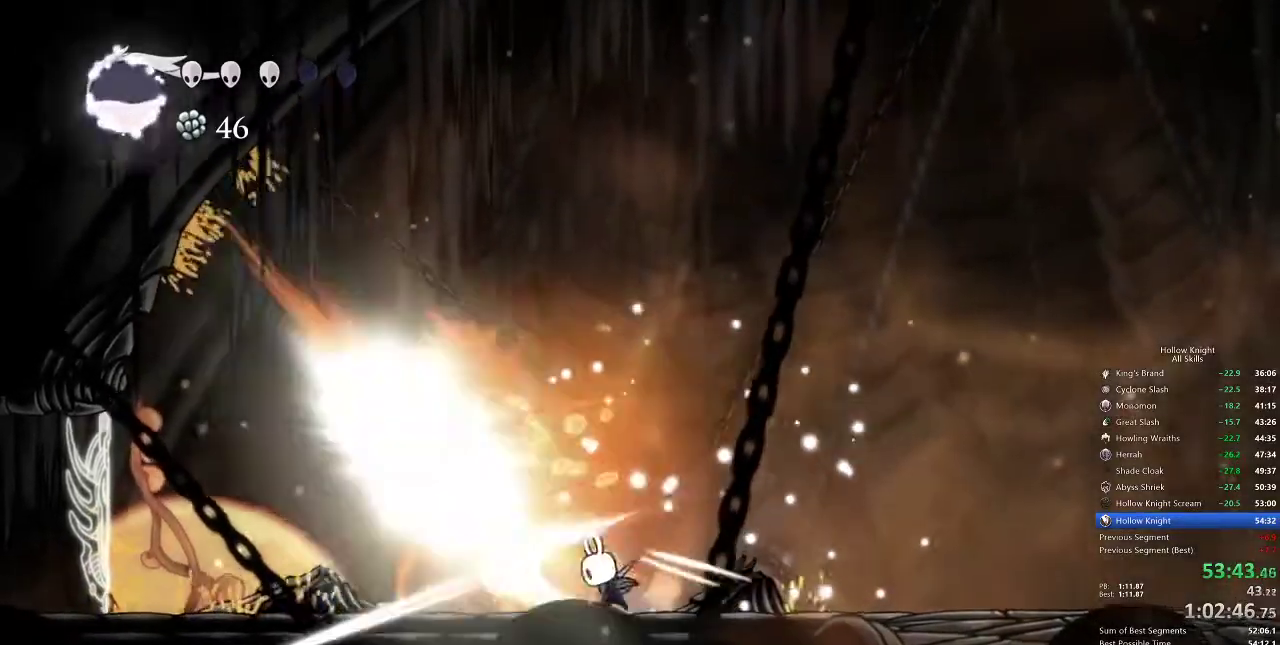
{"keys": [], "events": [[100, "nail", "up"], [400, "left", "down"], [400, "nail", "down"], [450, "left", "up"], [500, "nail", "up"]]}
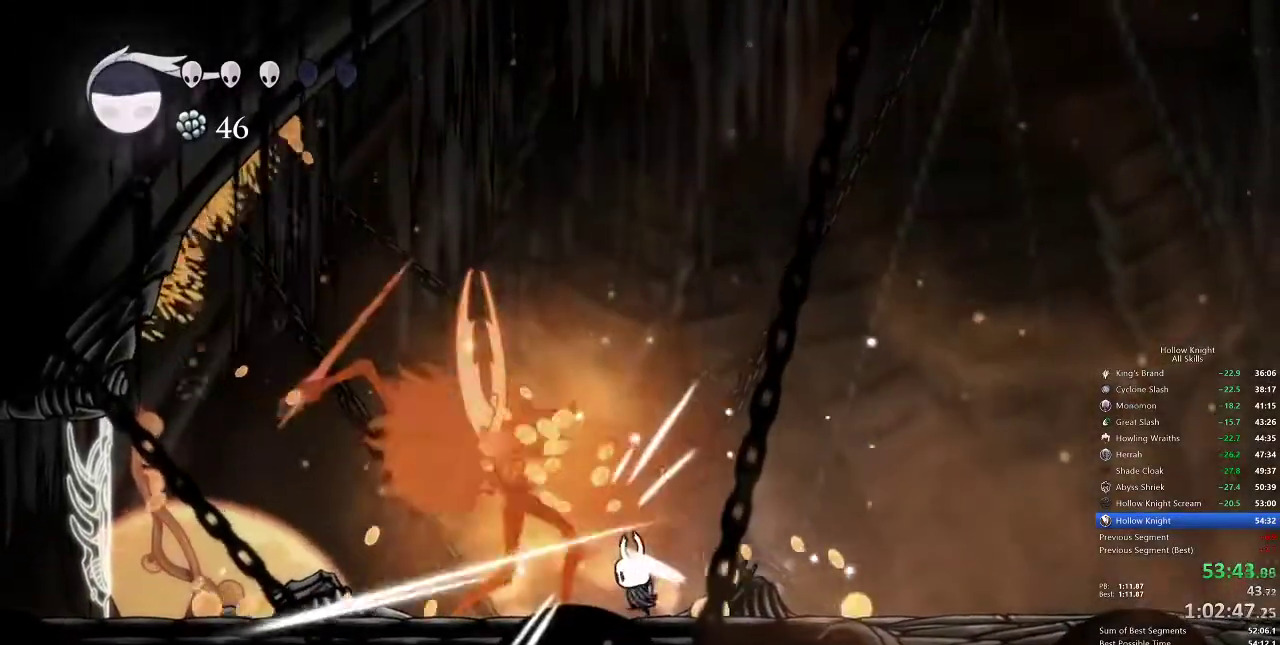
{"keys": [], "events": [[283, "left", "down"], [350, "left", "up"], [350, "nail", "down"], [417, "nail", "up"]]}
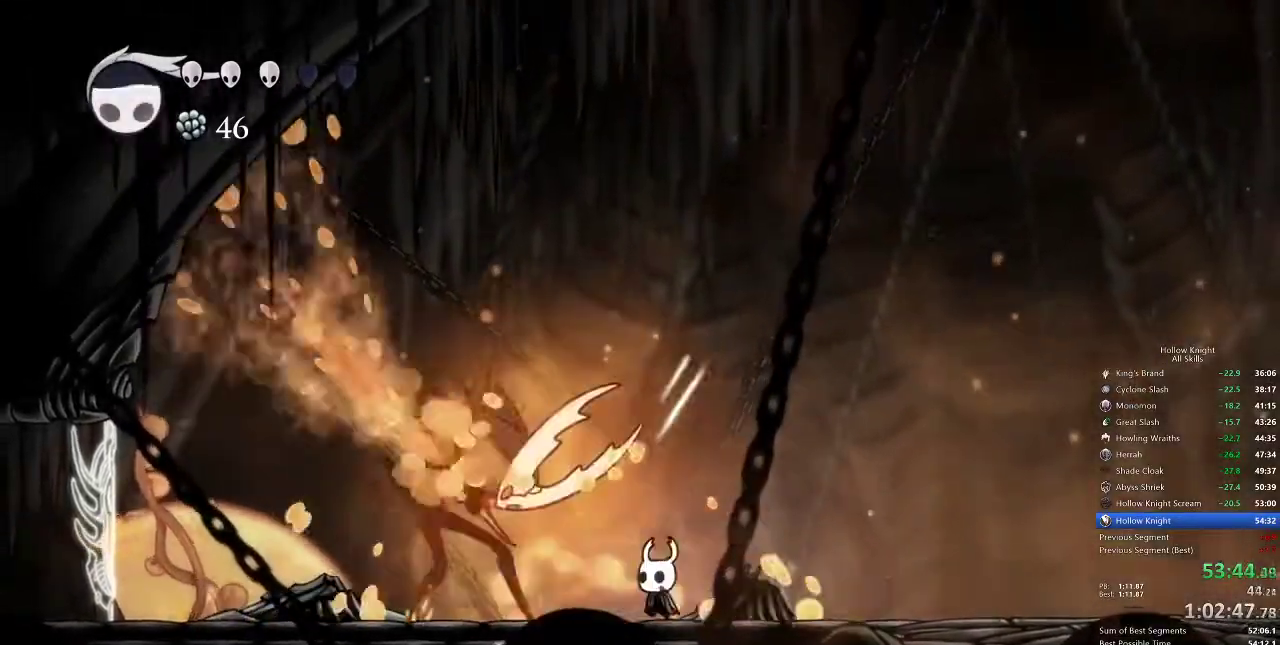
{"keys": ["right"], "events": [[250, "nail", "down"], [350, "nail", "up"], [383, "right", "down"]]}
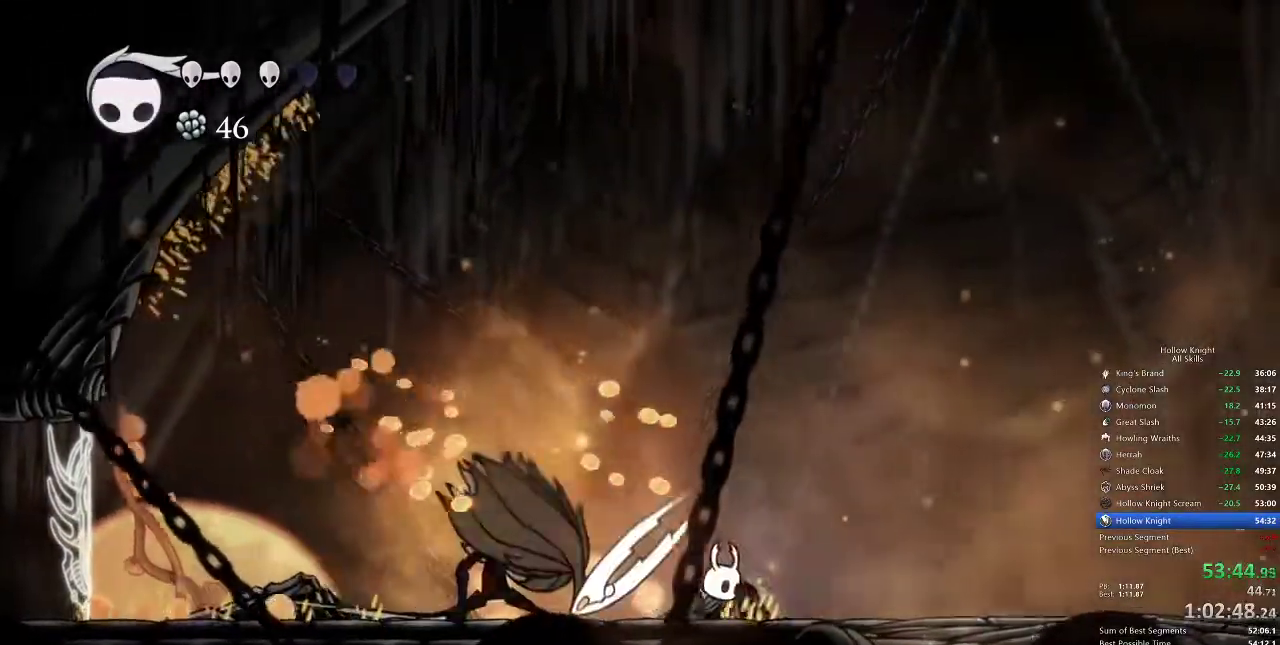
{"keys": ["spell", "up"], "events": [[117, "left", "down"], [117, "right", "up"], [383, "up", "down"], [450, "left", "up"], [483, "spell", "down"]]}
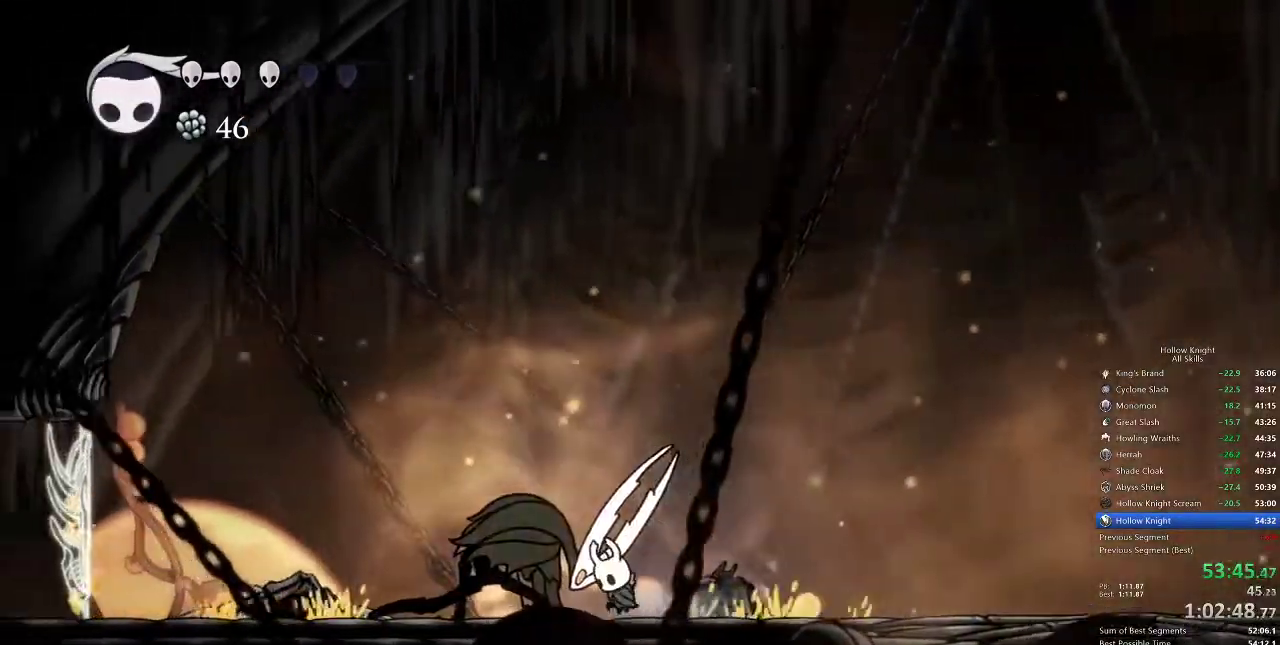
{"keys": [], "events": [[83, "spell", "up"], [500, "up", "up"]]}